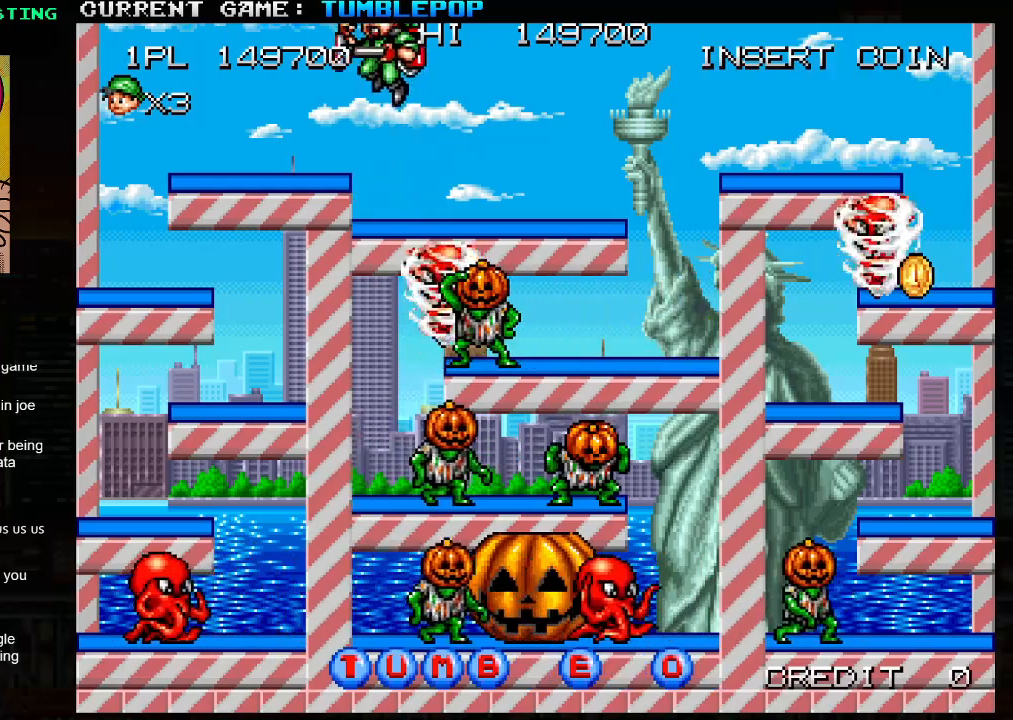
Gameplay with a controller (arcade stick); each line is a JSON object with the inputs held at the frame after it. "events" lists button and stick changes between this image and that frame as [ms after this image, input, new state], when the widget could be followed in between. Not read: L3 R3.
{"buttons": [], "left_stick": "center", "events": [[33, "TRIANGLE", "up"], [333, "left_stick", "center"]]}
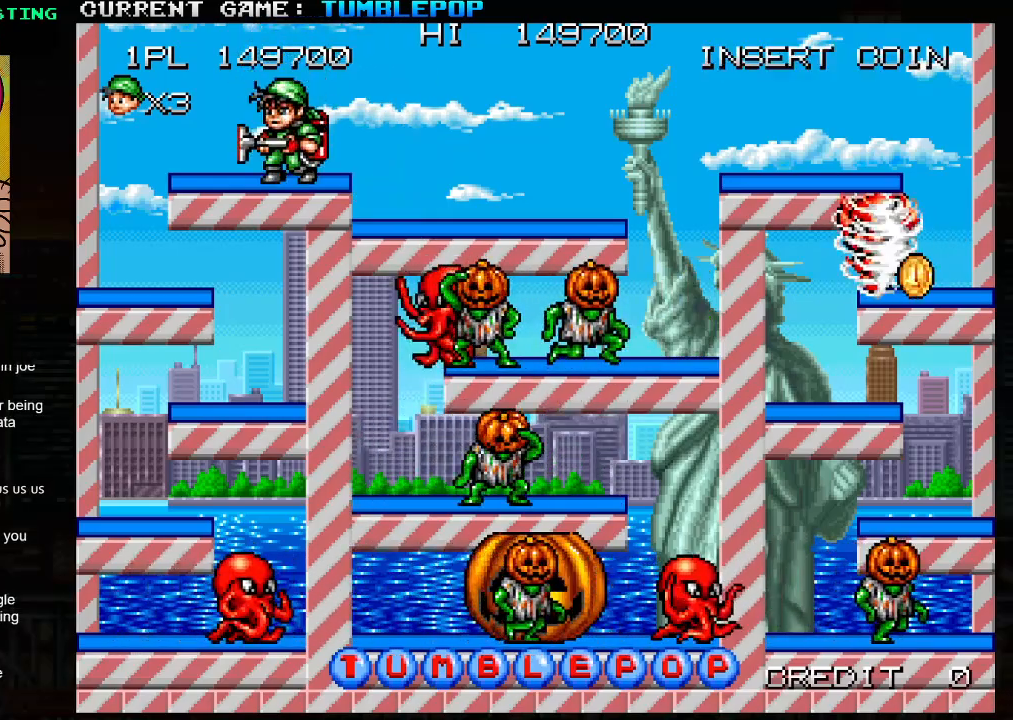
{"buttons": [], "left_stick": "center", "events": []}
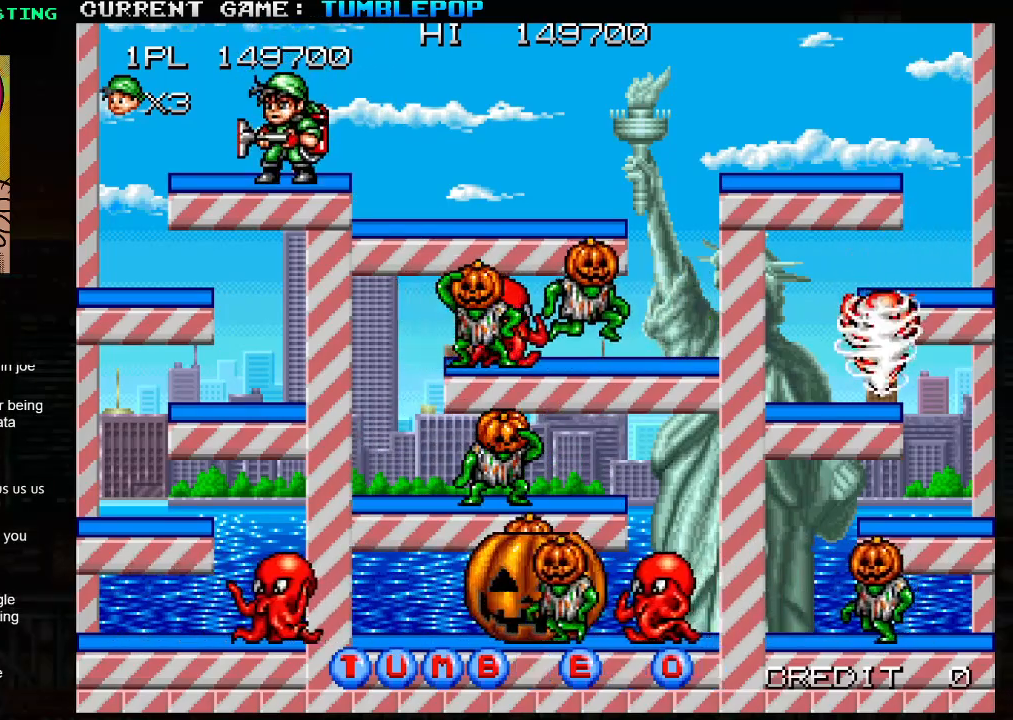
{"buttons": [], "left_stick": "center", "events": []}
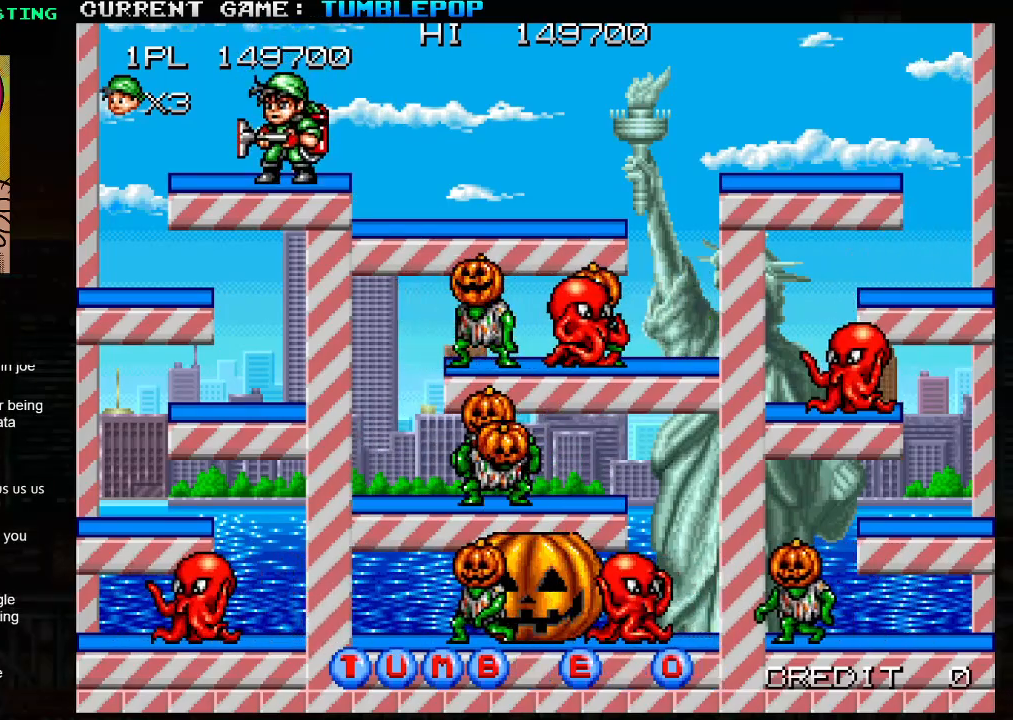
{"buttons": [], "left_stick": "center", "events": []}
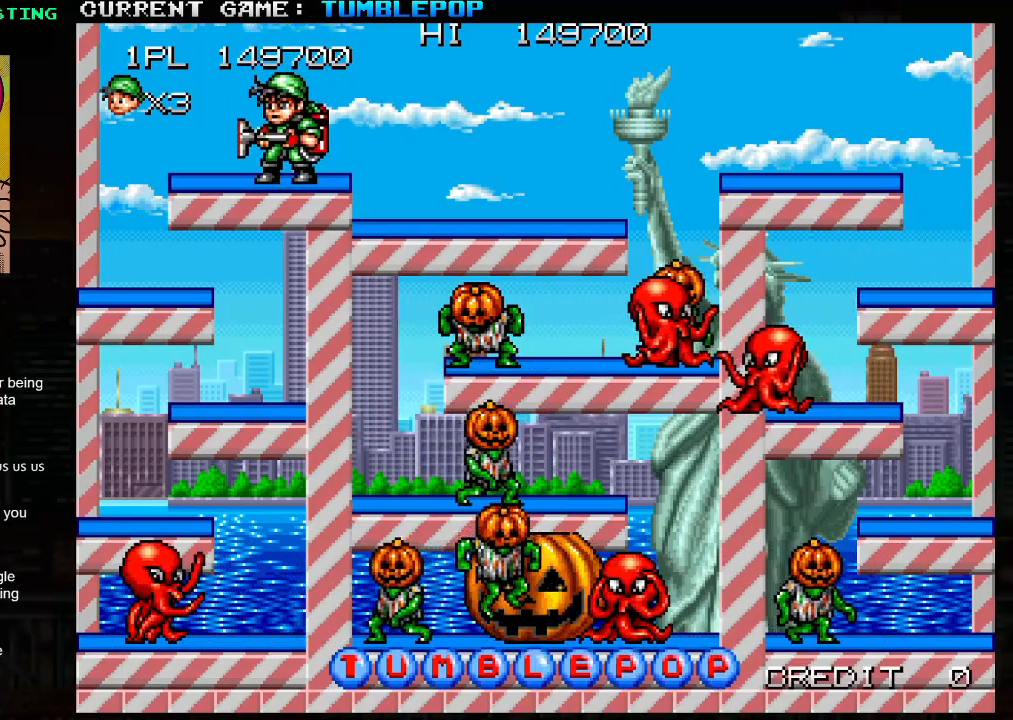
{"buttons": [], "left_stick": "center", "events": [[383, "left_stick", "right"], [500, "left_stick", "center"]]}
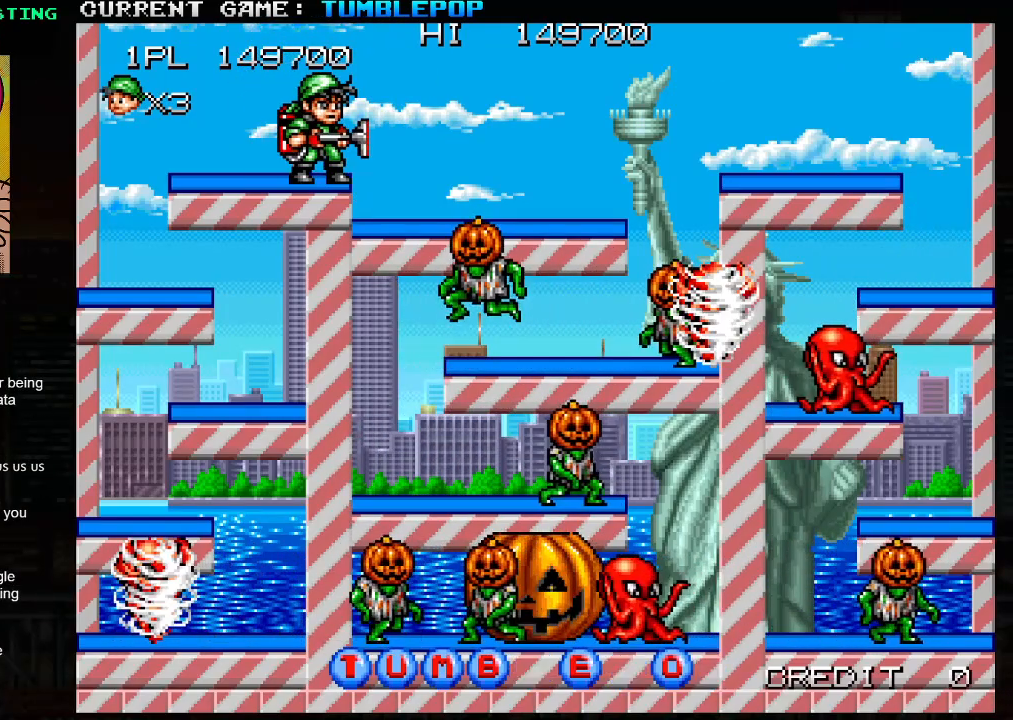
{"buttons": [], "left_stick": "center", "events": [[333, "left_stick", "left"], [400, "left_stick", "center"]]}
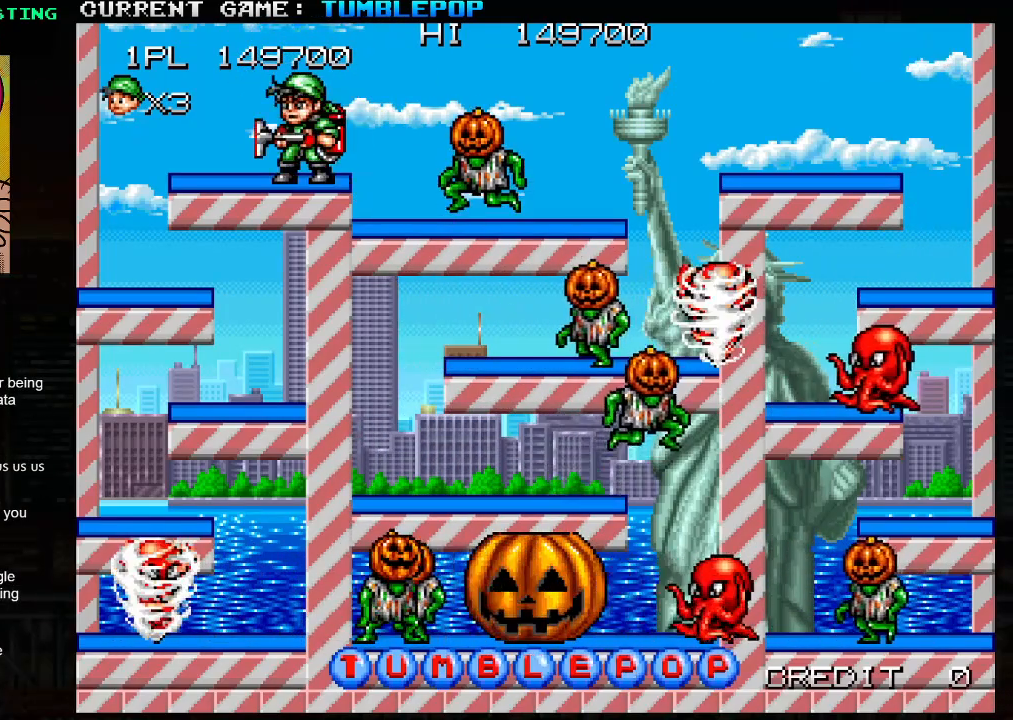
{"buttons": ["SQUARE"], "left_stick": "center", "events": [[67, "left_stick", "right"], [250, "SQUARE", "down"], [317, "left_stick", "center"]]}
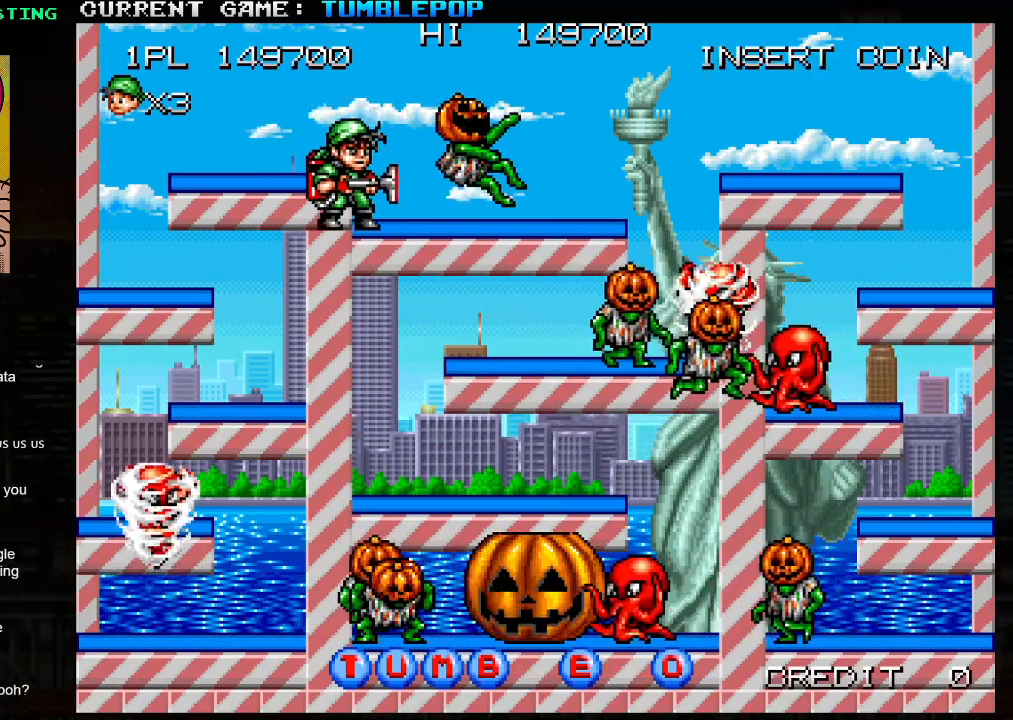
{"buttons": ["SQUARE"], "left_stick": "center", "events": []}
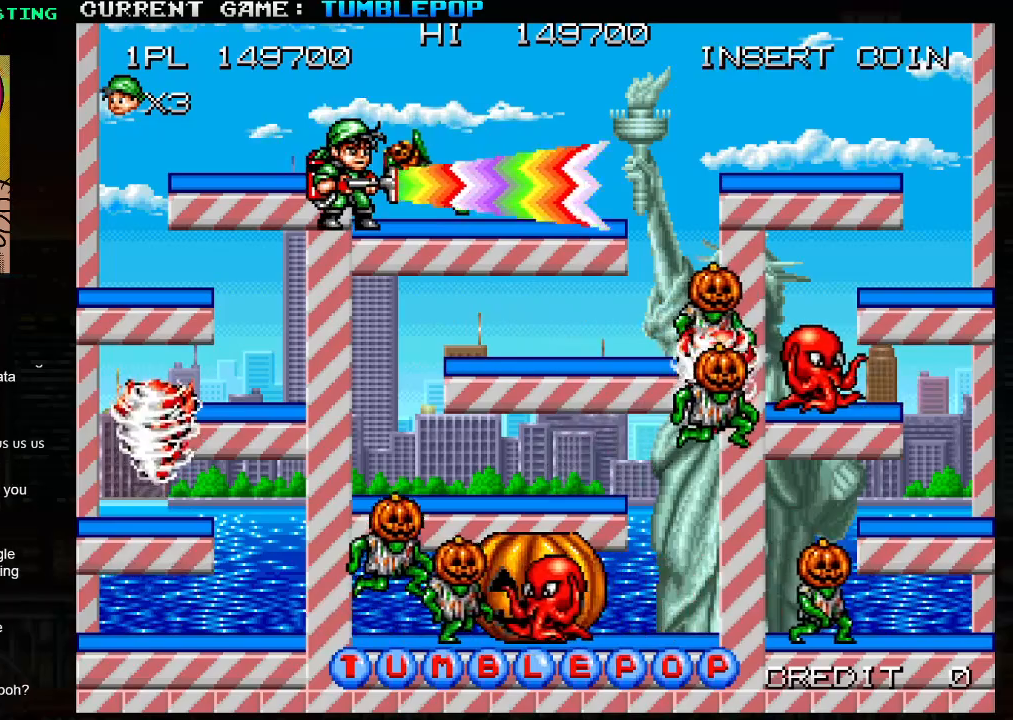
{"buttons": ["SQUARE"], "left_stick": "center", "events": []}
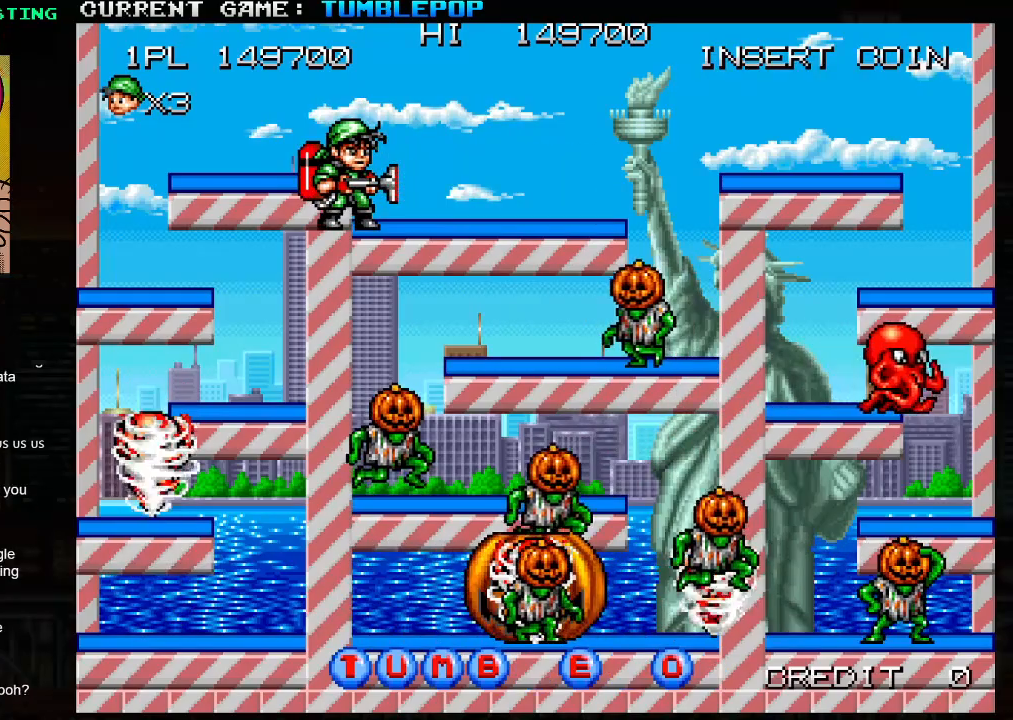
{"buttons": ["SQUARE"], "left_stick": "center", "events": [[200, "SQUARE", "up"], [267, "SQUARE", "down"]]}
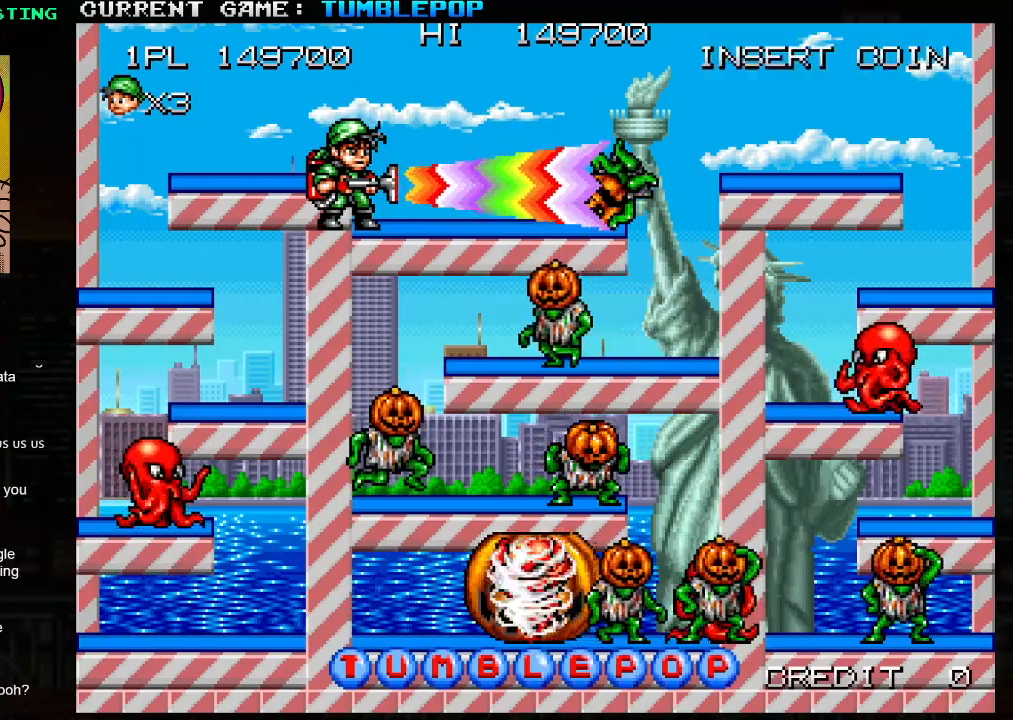
{"buttons": ["SQUARE"], "left_stick": "center", "events": []}
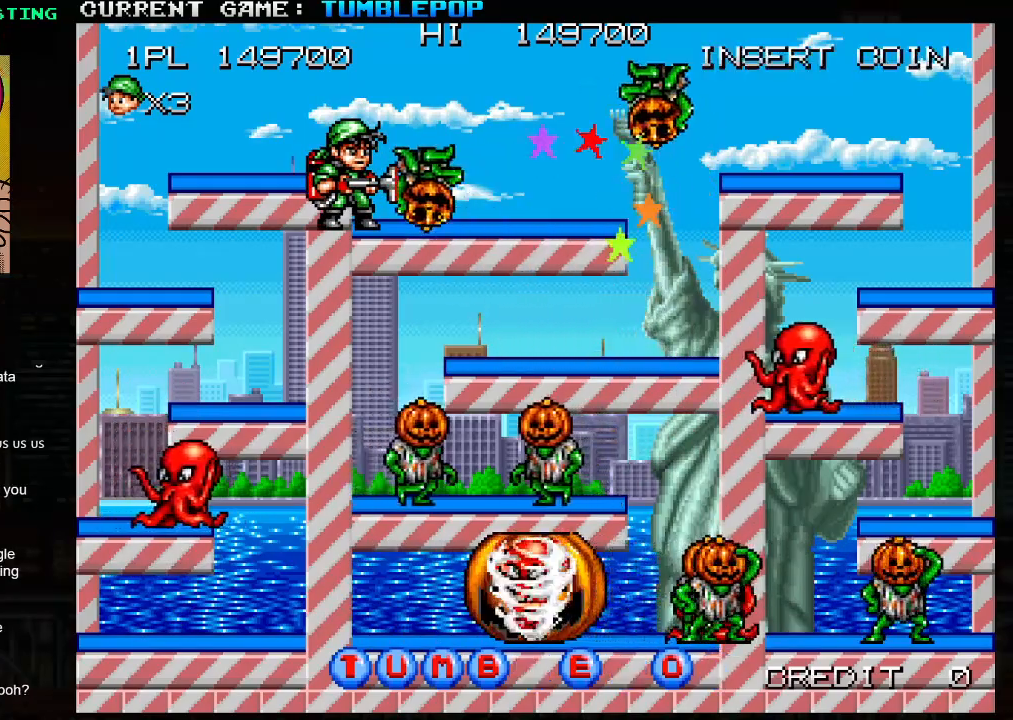
{"buttons": ["SQUARE"], "left_stick": "left", "events": [[267, "TRIANGLE", "down"], [367, "left_stick", "left"], [433, "TRIANGLE", "up"]]}
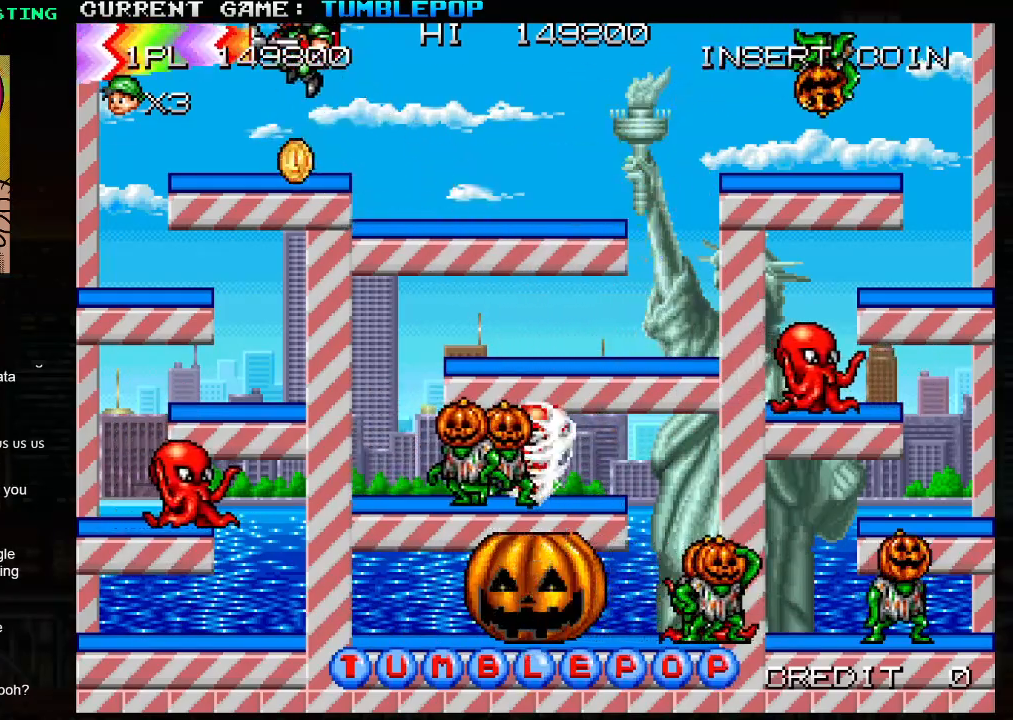
{"buttons": ["SQUARE"], "left_stick": "left", "events": [[100, "left_stick", "center"], [483, "left_stick", "left"]]}
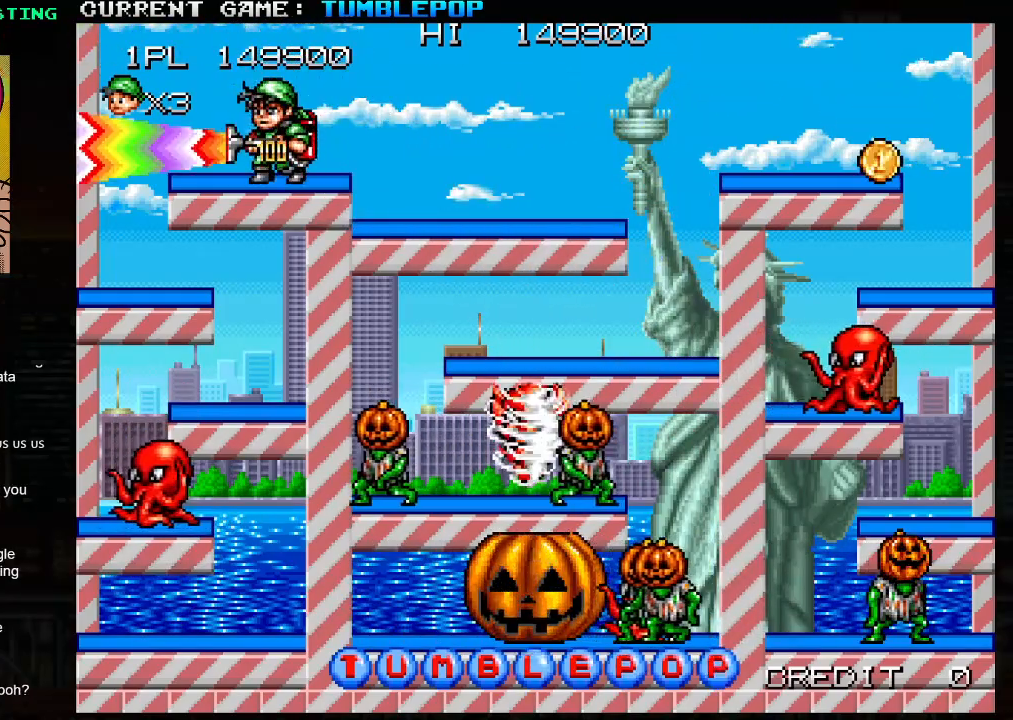
{"buttons": ["SQUARE"], "left_stick": "down", "events": [[17, "left_stick", "center"], [33, "left_stick", "down"], [50, "TRIANGLE", "down"], [200, "TRIANGLE", "up"], [367, "left_stick", "center"], [500, "left_stick", "down"]]}
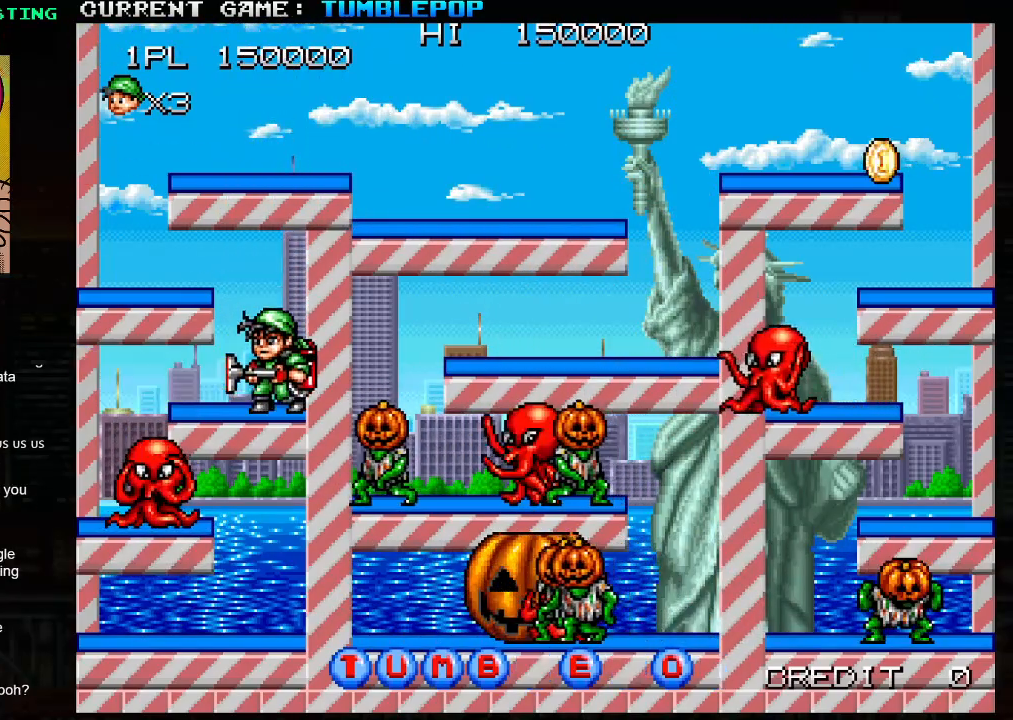
{"buttons": ["SQUARE"], "left_stick": "center", "events": [[67, "TRIANGLE", "down"], [200, "TRIANGLE", "up"], [350, "left_stick", "center"]]}
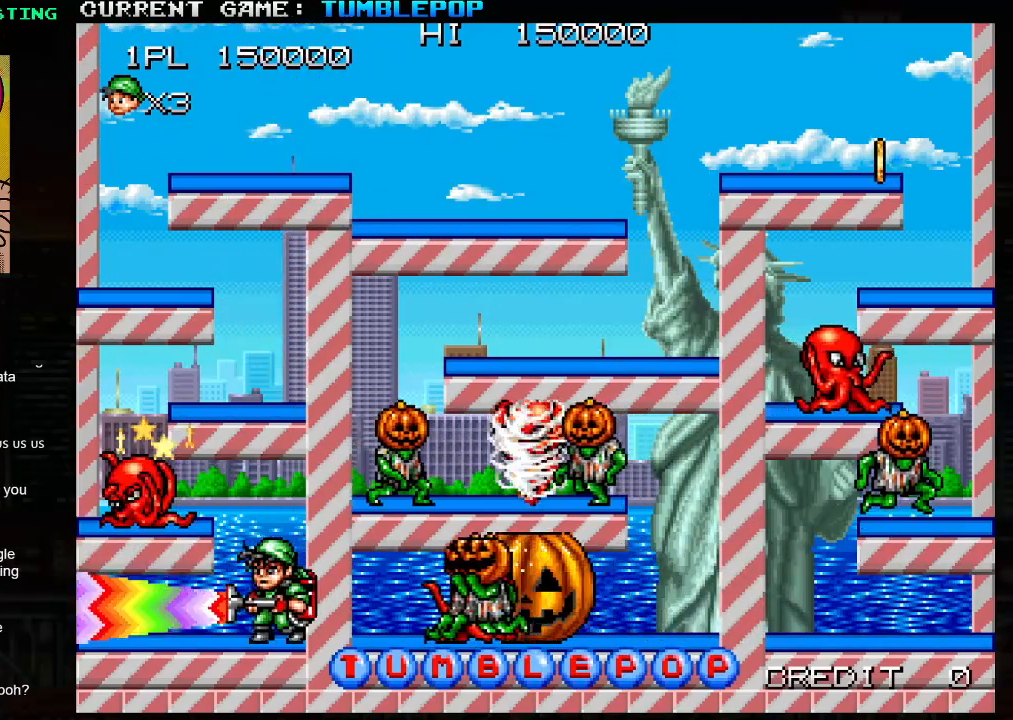
{"buttons": ["SQUARE"], "left_stick": "center", "events": [[100, "left_stick", "right"], [233, "left_stick", "center"]]}
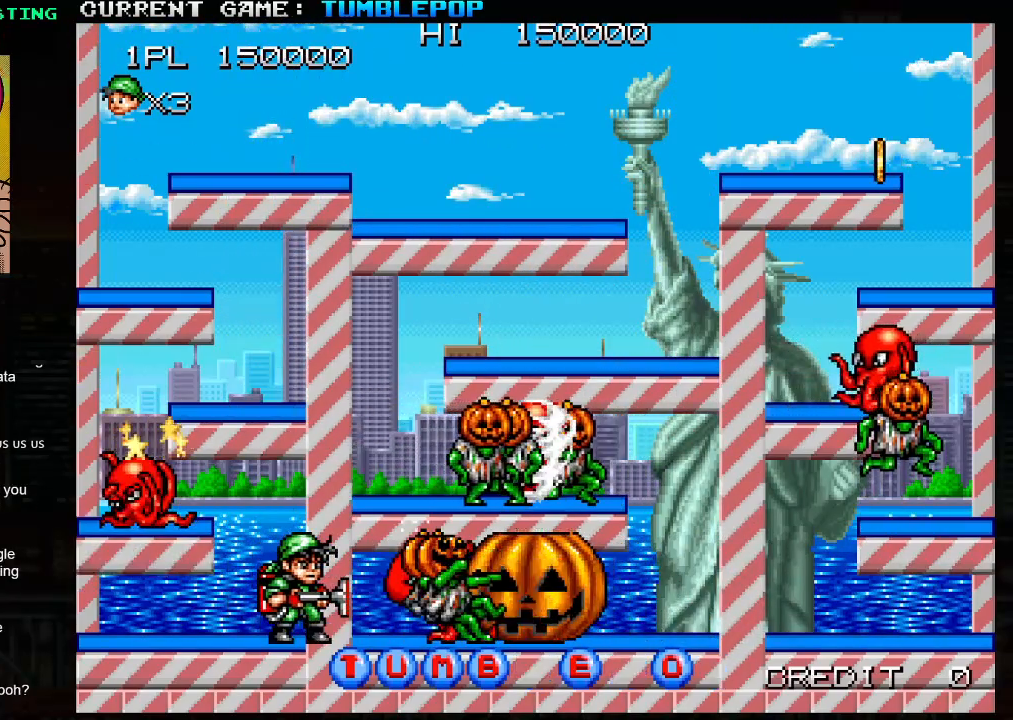
{"buttons": ["SQUARE"], "left_stick": "right", "events": [[450, "left_stick", "right"]]}
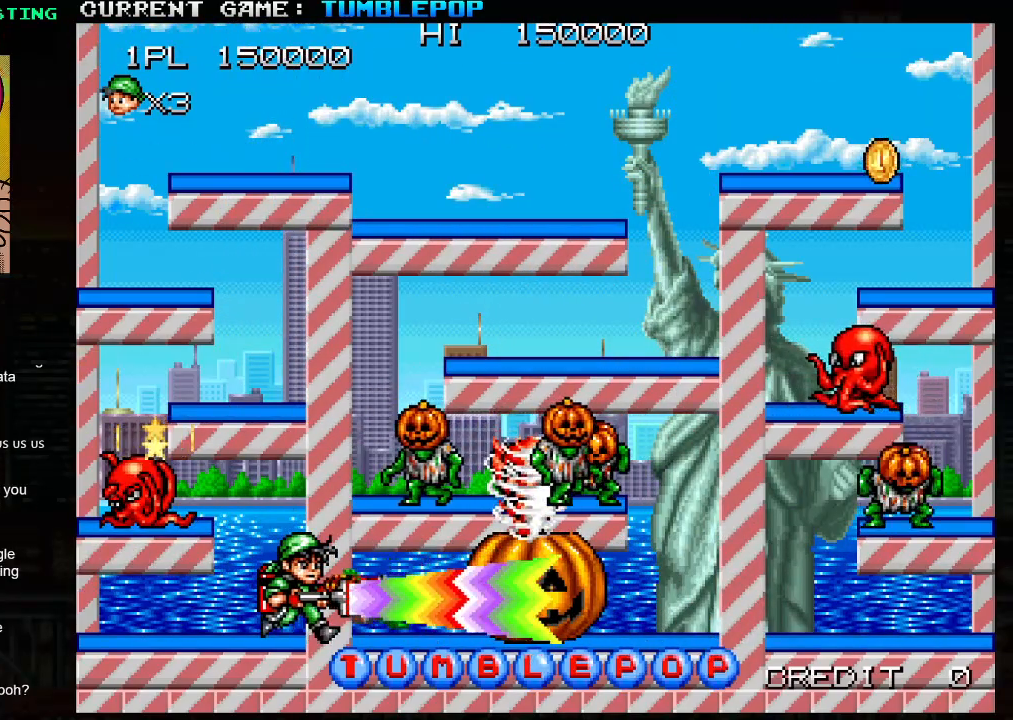
{"buttons": ["SQUARE"], "left_stick": "center", "events": [[133, "left_stick", "center"], [233, "SQUARE", "up"], [317, "SQUARE", "down"]]}
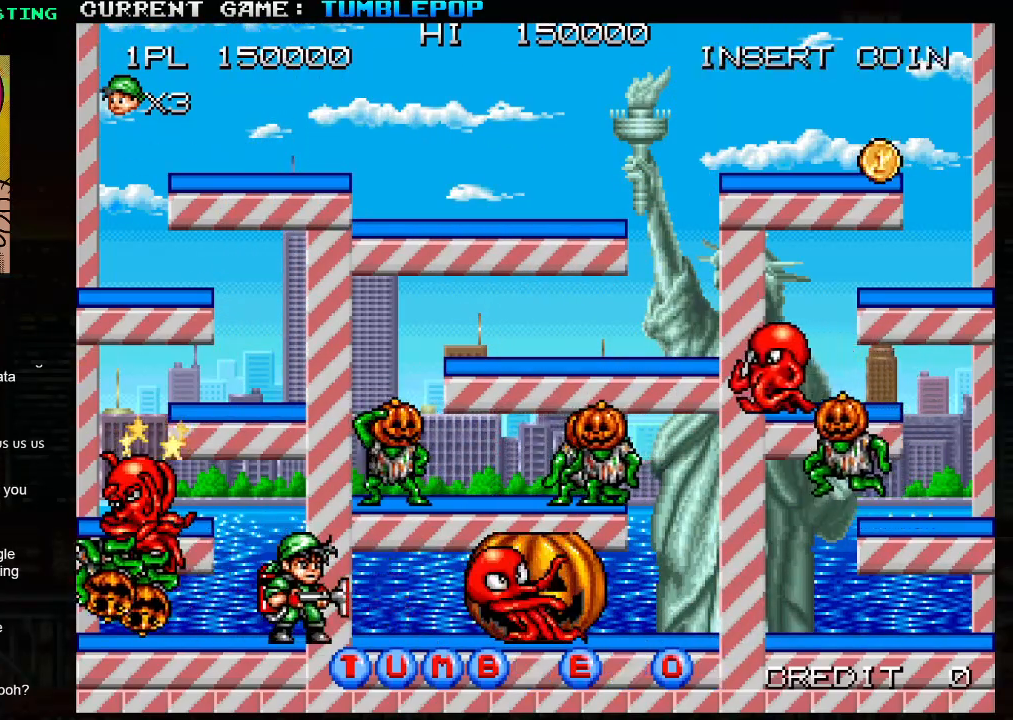
{"buttons": ["SQUARE"], "left_stick": "center", "events": [[283, "left_stick", "left"], [300, "TRIANGLE", "down"], [367, "left_stick", "center"], [433, "TRIANGLE", "up"]]}
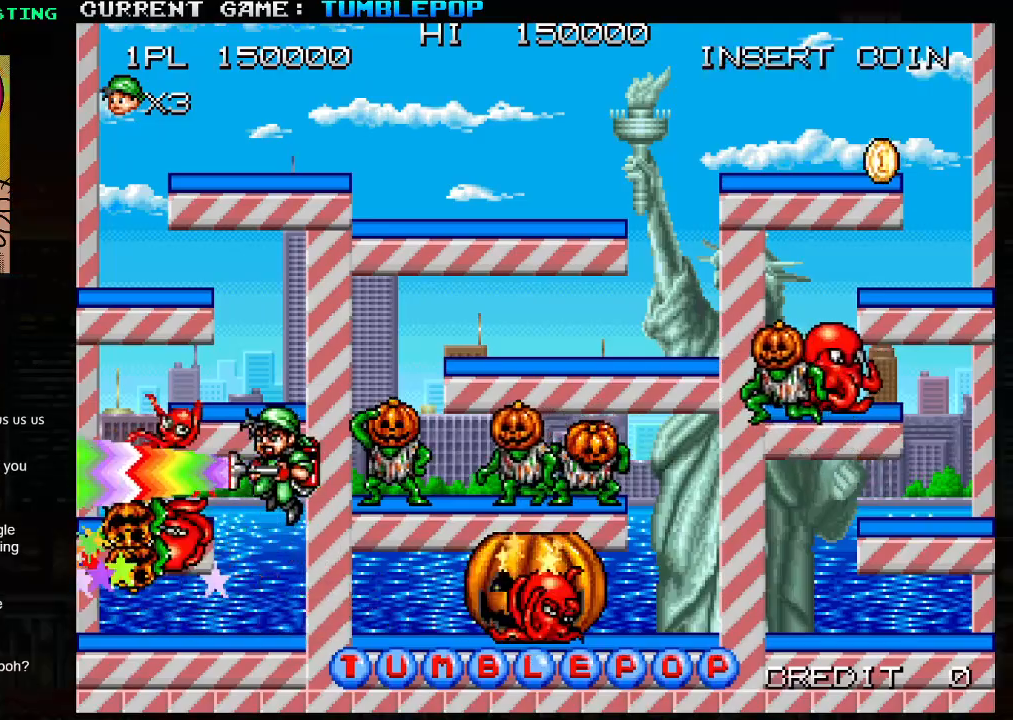
{"buttons": ["SQUARE"], "left_stick": "center", "events": [[133, "left_stick", "right"], [233, "left_stick", "center"]]}
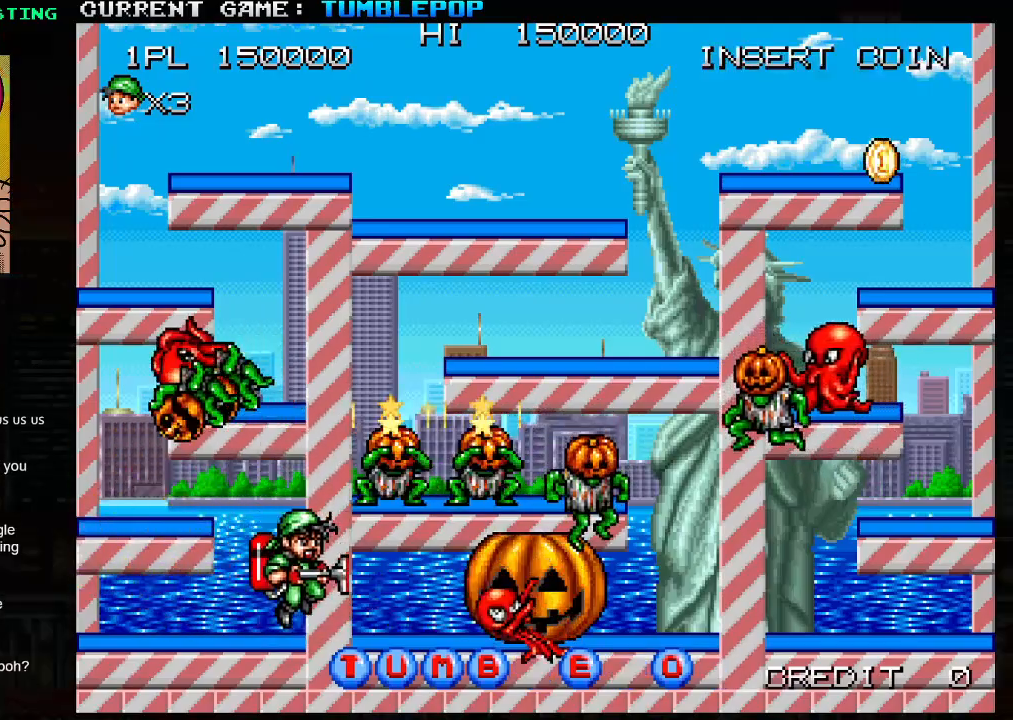
{"buttons": ["SQUARE", "TRIANGLE"], "left_stick": "left", "events": [[133, "TRIANGLE", "down"], [300, "left_stick", "left"]]}
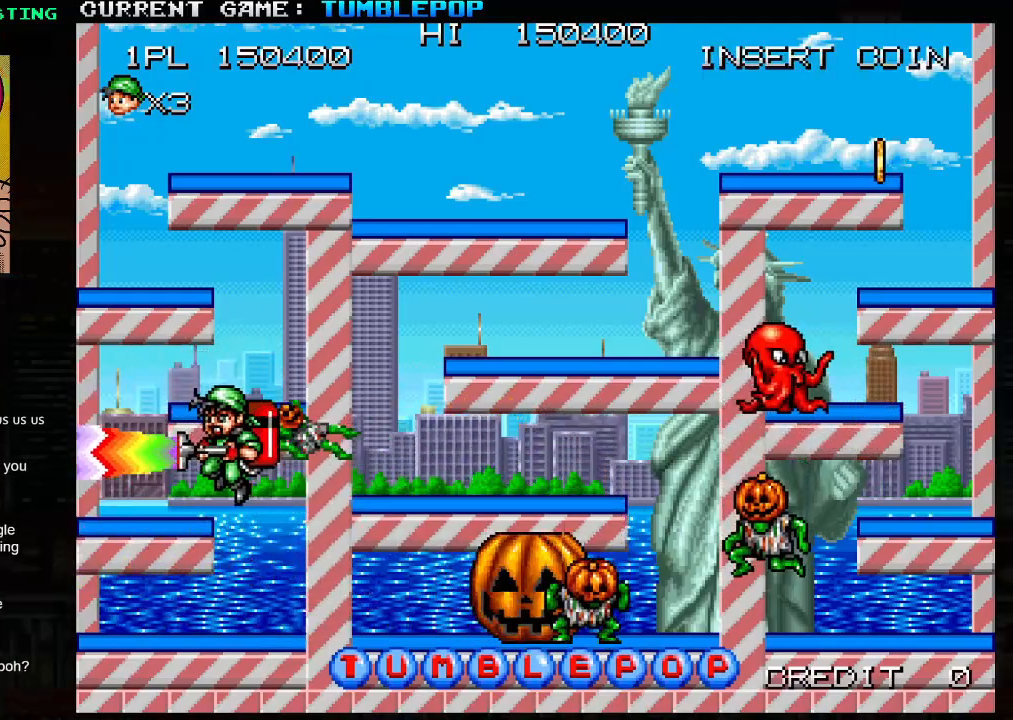
{"buttons": ["SQUARE", "TRIANGLE"], "left_stick": "right", "events": [[233, "TRIANGLE", "up"], [283, "left_stick", "center"], [400, "TRIANGLE", "down"], [500, "left_stick", "right"]]}
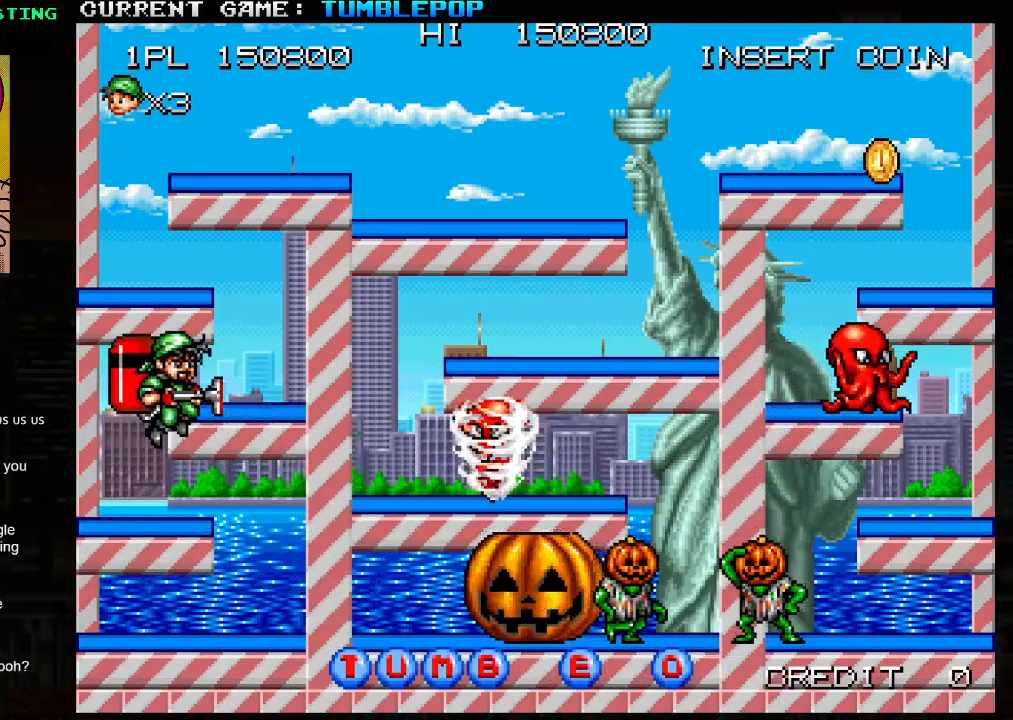
{"buttons": ["SQUARE"], "left_stick": "center", "events": [[33, "TRIANGLE", "up"], [200, "left_stick", "center"]]}
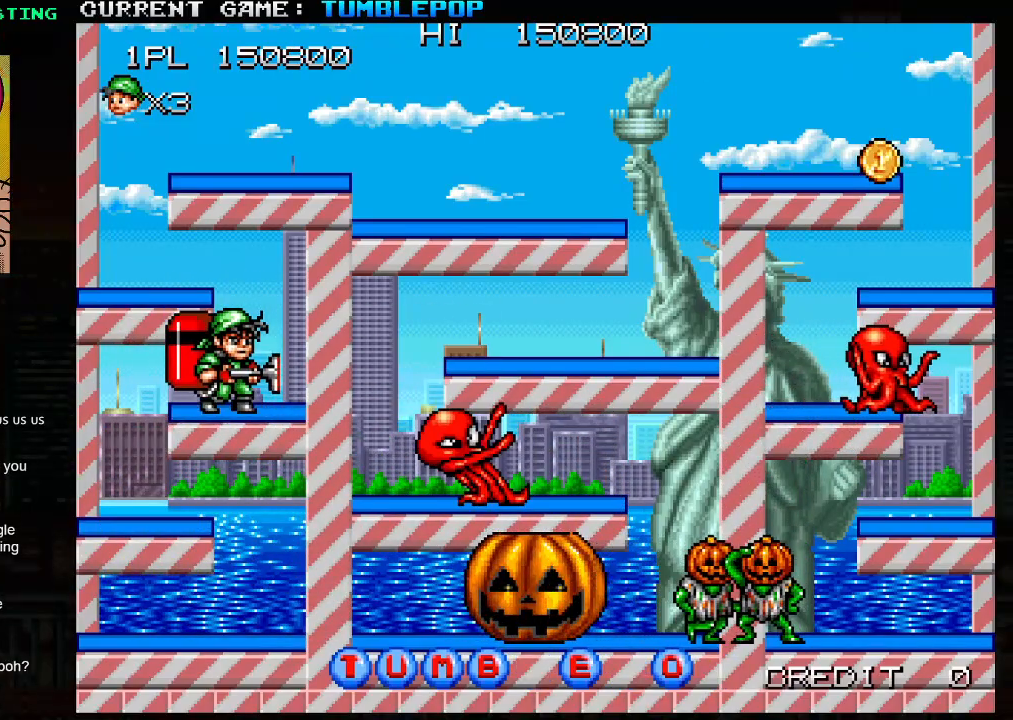
{"buttons": ["SQUARE"], "left_stick": "center", "events": [[67, "TRIANGLE", "down"], [100, "left_stick", "left"], [200, "TRIANGLE", "up"], [433, "left_stick", "center"]]}
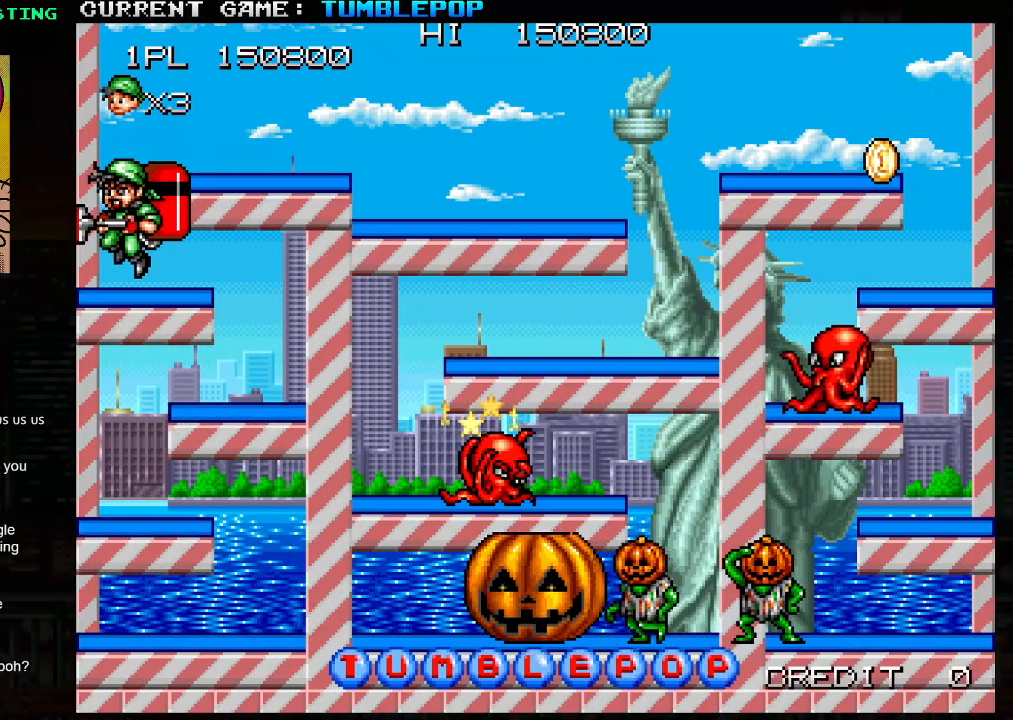
{"buttons": ["SQUARE"], "left_stick": "right", "events": [[117, "left_stick", "right"], [200, "TRIANGLE", "down"], [433, "SQUARE", "up"], [433, "TRIANGLE", "up"], [500, "SQUARE", "down"]]}
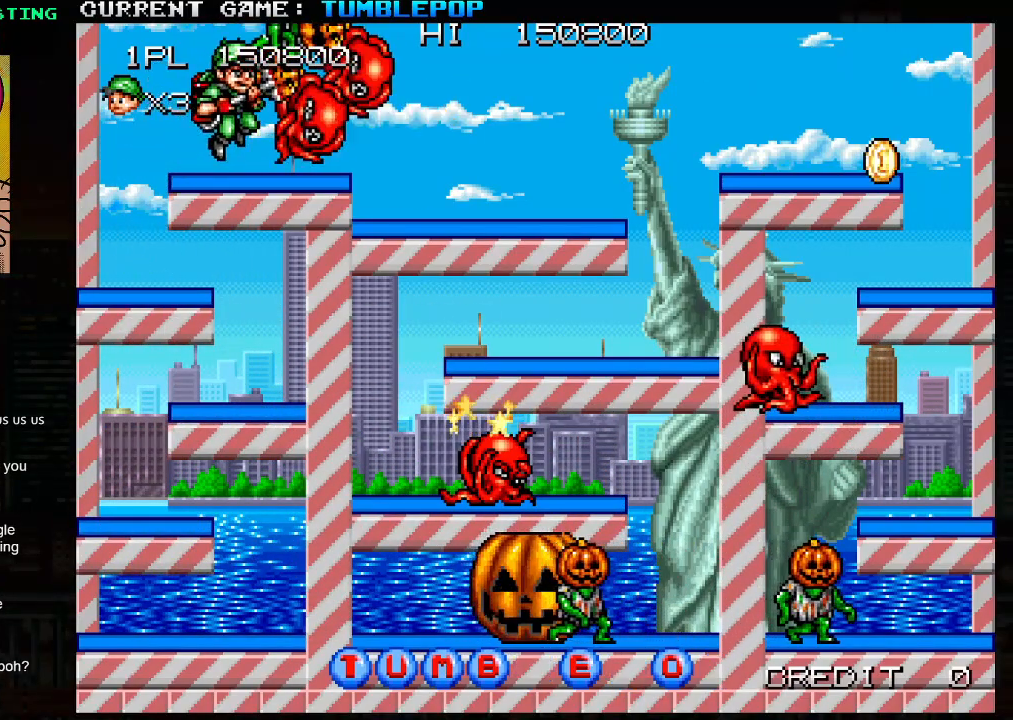
{"buttons": ["SQUARE"], "left_stick": "right", "events": []}
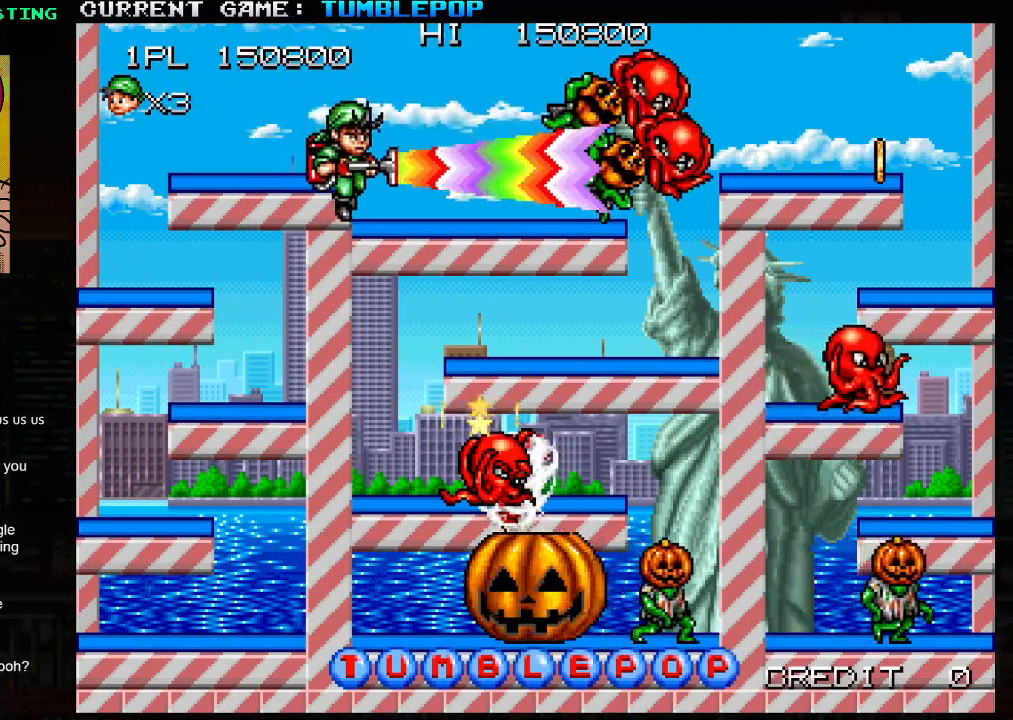
{"buttons": ["SQUARE"], "left_stick": "right", "events": []}
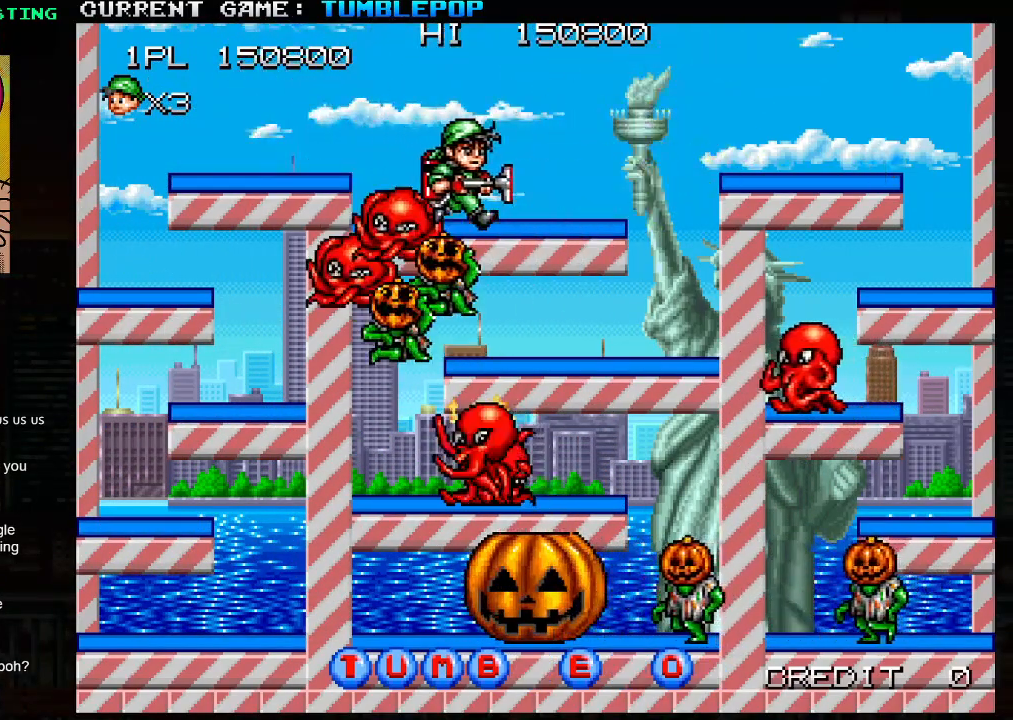
{"buttons": ["SQUARE"], "left_stick": "center", "events": [[300, "left_stick", "center"]]}